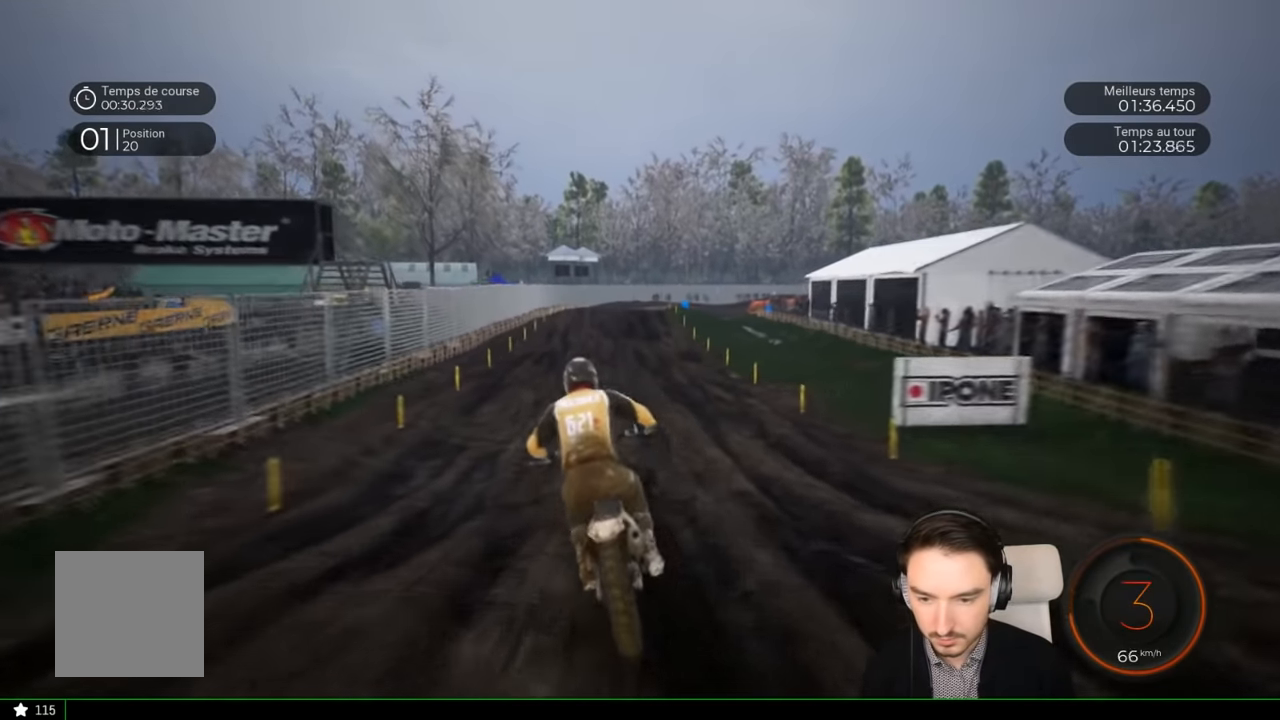
Gameplay with a controller (Xbox layout); each line is a JSON object with the inputs held at the frame after it. "events" lists button and stick changes between this image and that frame as [ms after this image, input, new state], when the widget could be followed in between. Not read: L3 R1 R3.
{"buttons": ["R2"], "left_stick": "right", "right_stick": "center", "events": [[17, "left_stick", "down"], [50, "right_stick", "center"], [200, "left_stick", "center"], [500, "left_stick", "right"]]}
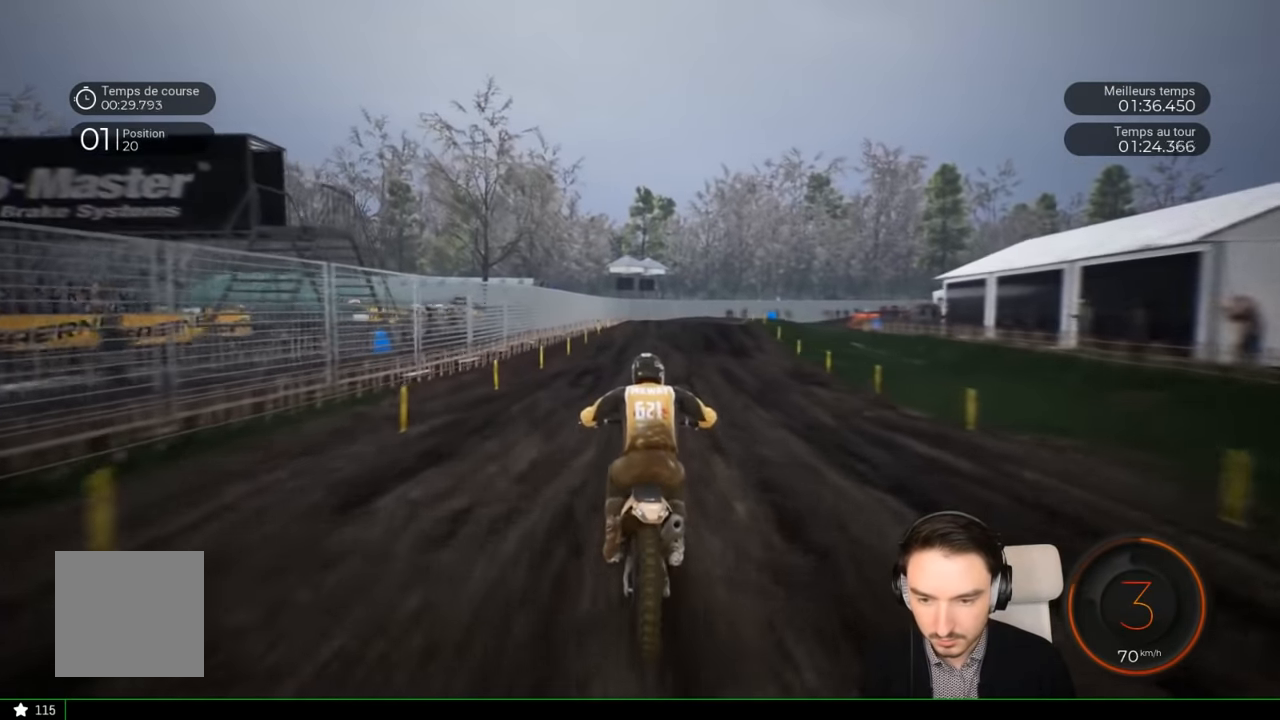
{"buttons": ["R2"], "left_stick": "center", "right_stick": "center", "events": [[167, "left_stick", "center"], [300, "left_stick", "right"], [467, "left_stick", "center"]]}
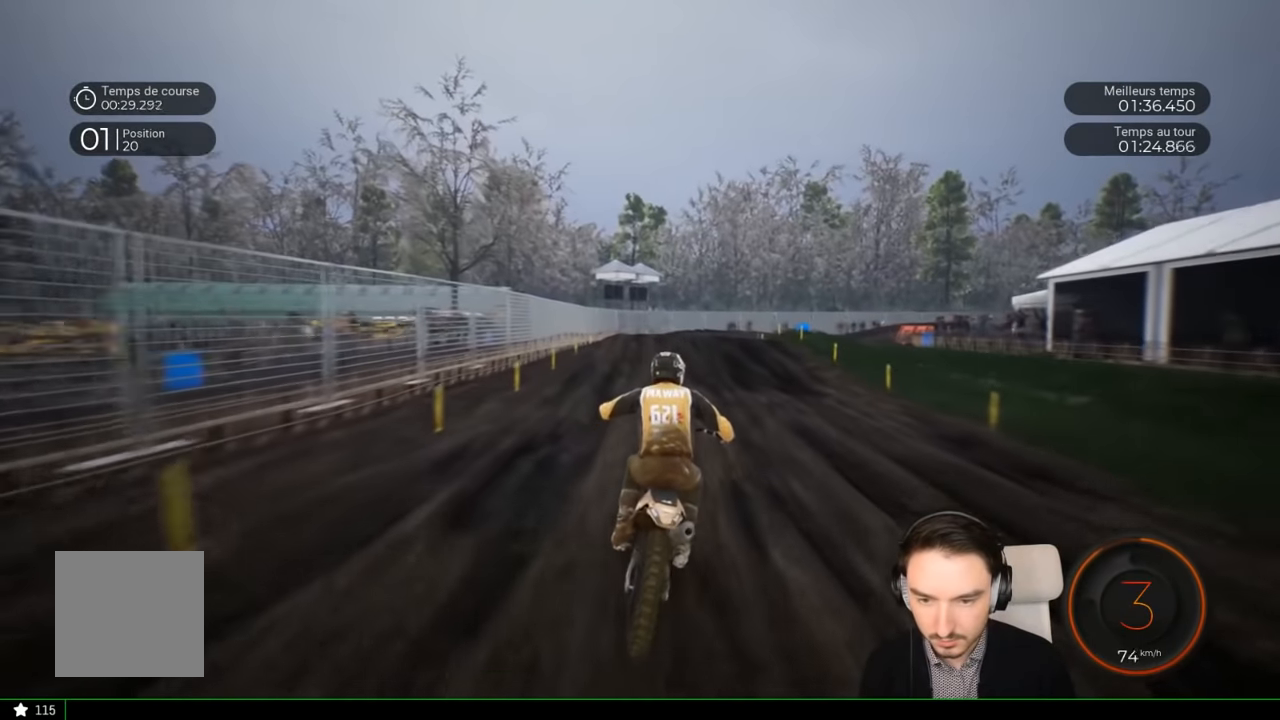
{"buttons": ["R2"], "left_stick": "right", "right_stick": "center", "events": [[117, "left_stick", "right"], [300, "left_stick", "center"], [467, "left_stick", "right"]]}
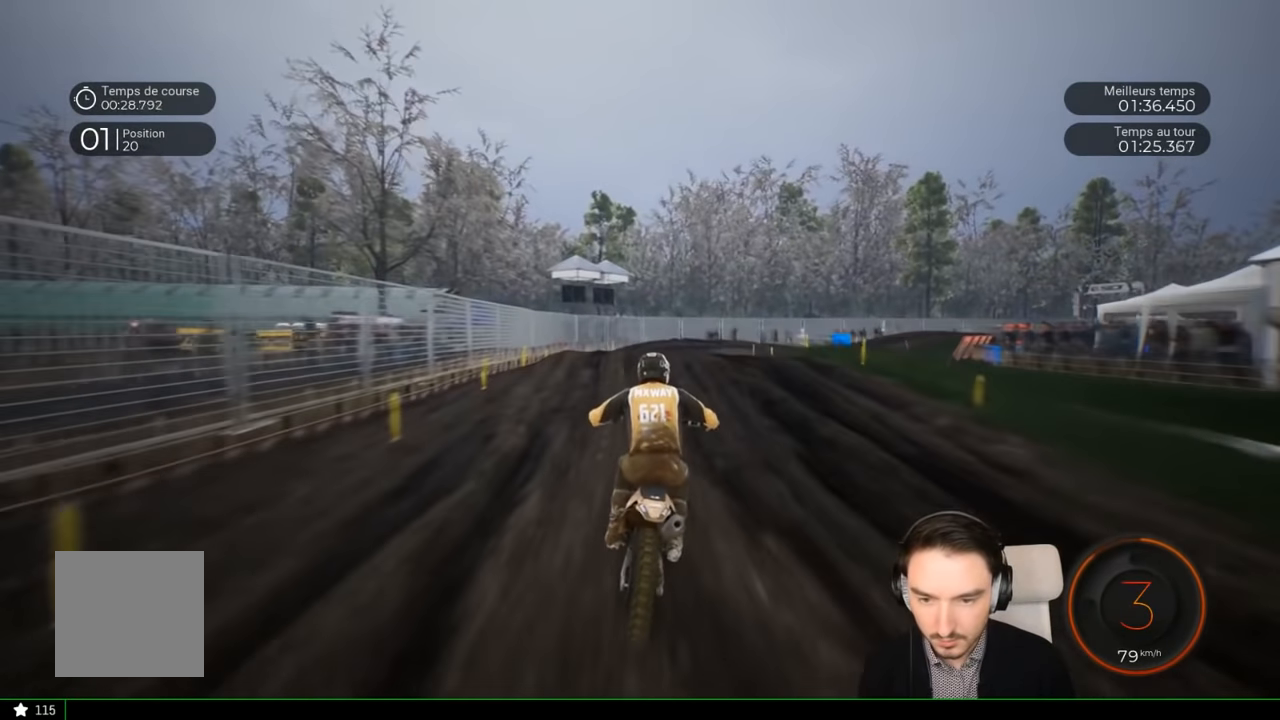
{"buttons": [], "left_stick": "right", "right_stick": "center", "events": [[17, "R2", "up"], [134, "L2", "down"], [284, "L2", "up"]]}
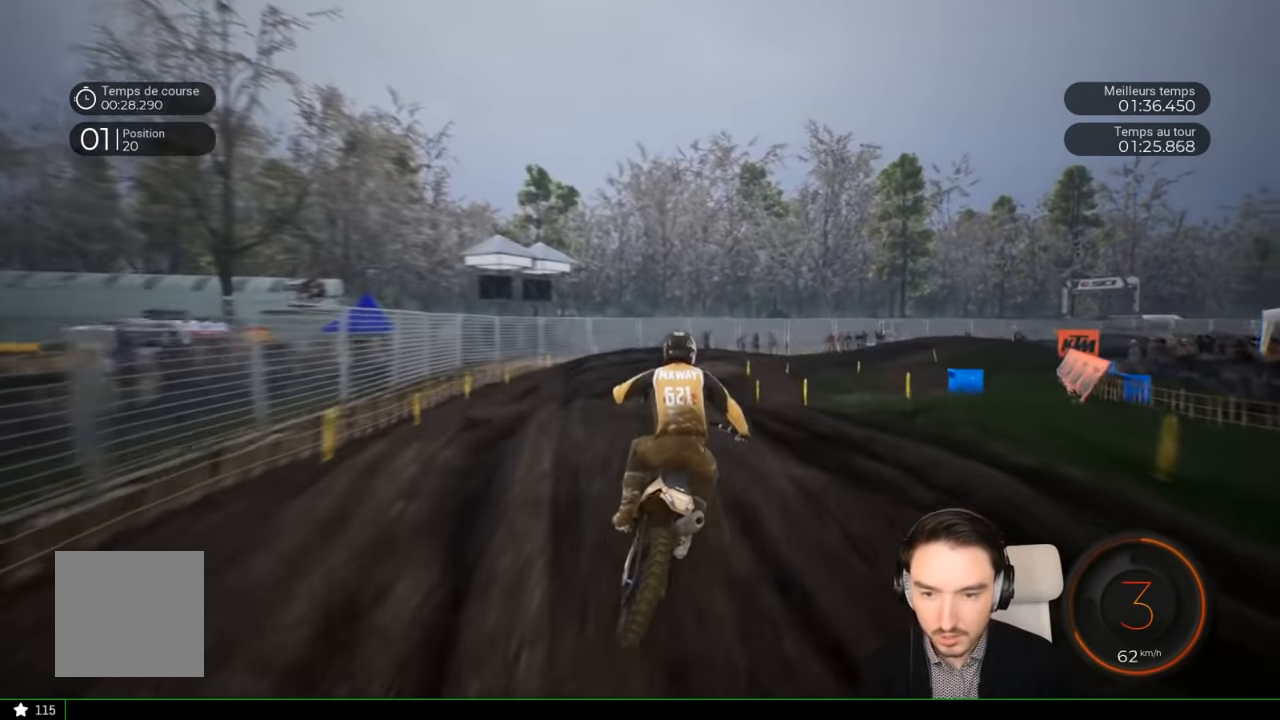
{"buttons": ["R2"], "left_stick": "center", "right_stick": "center", "events": [[234, "R2", "down"], [417, "left_stick", "center"]]}
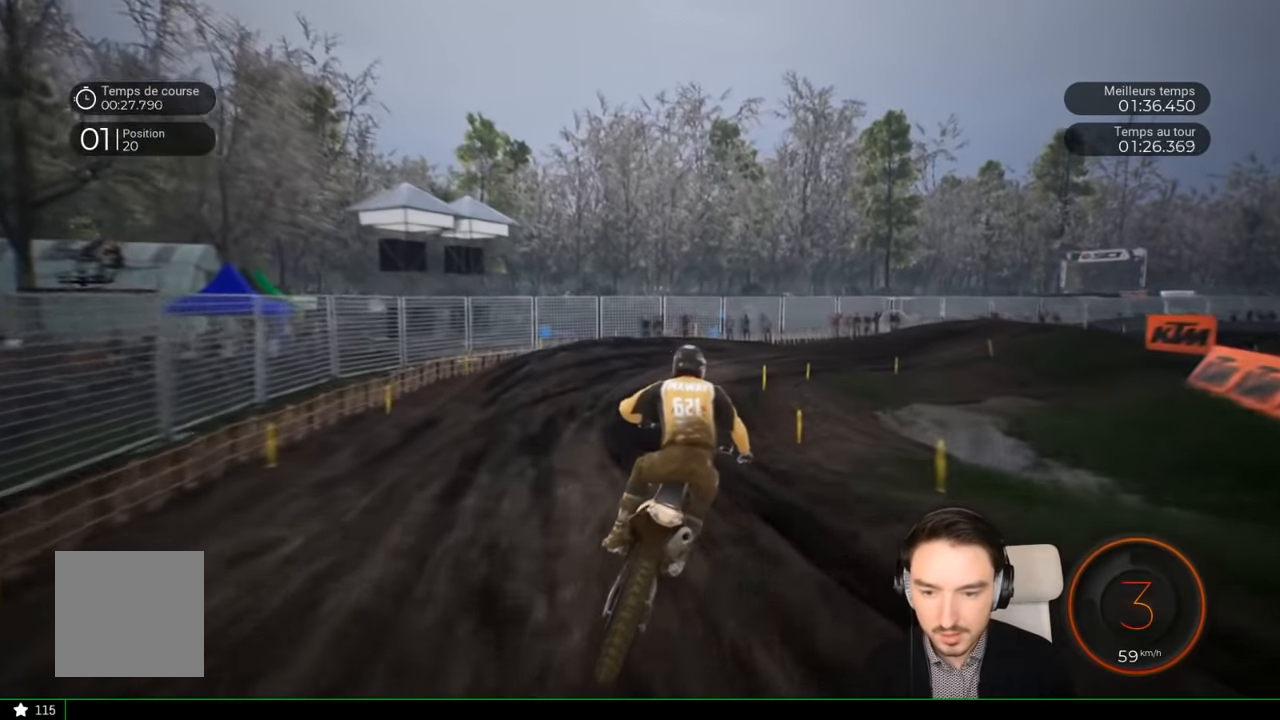
{"buttons": [], "left_stick": "right", "right_stick": "down-right", "events": [[34, "left_stick", "right"], [417, "right_stick", "down-right"], [467, "R2", "up"]]}
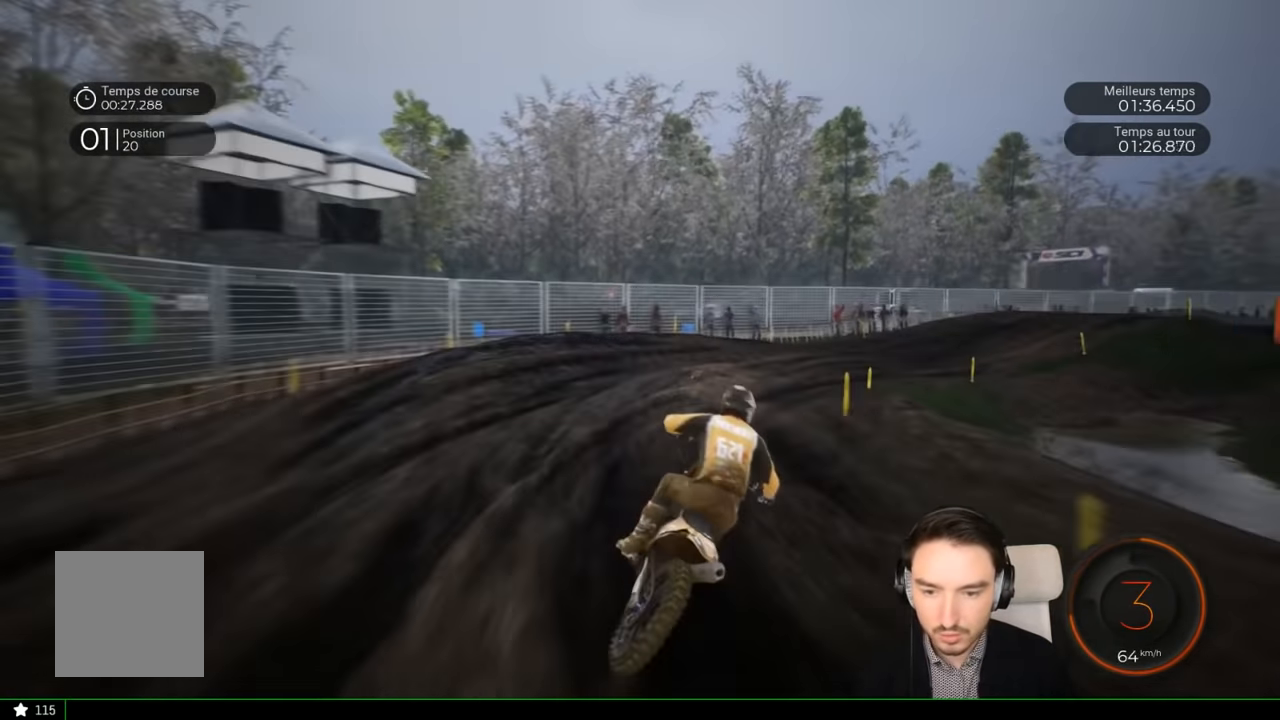
{"buttons": ["R2"], "left_stick": "right", "right_stick": "center", "events": [[267, "R2", "down"], [334, "right_stick", "center"]]}
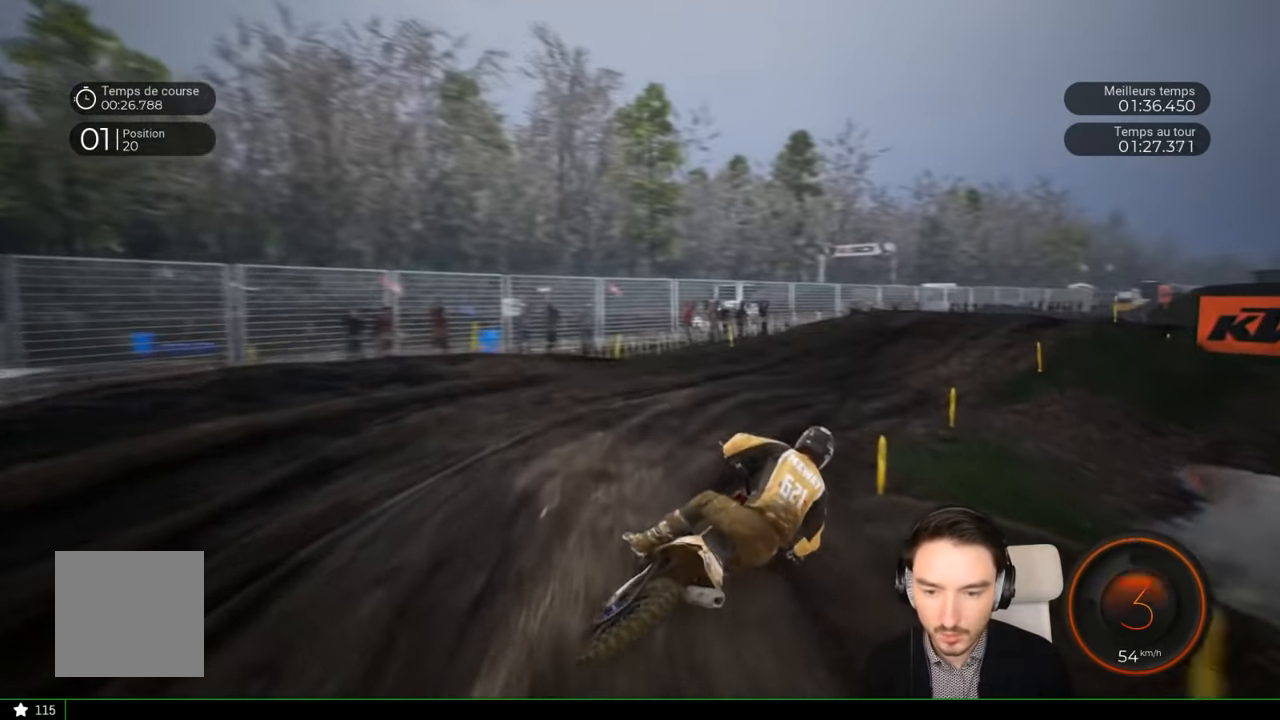
{"buttons": ["R2"], "left_stick": "right", "right_stick": "center", "events": []}
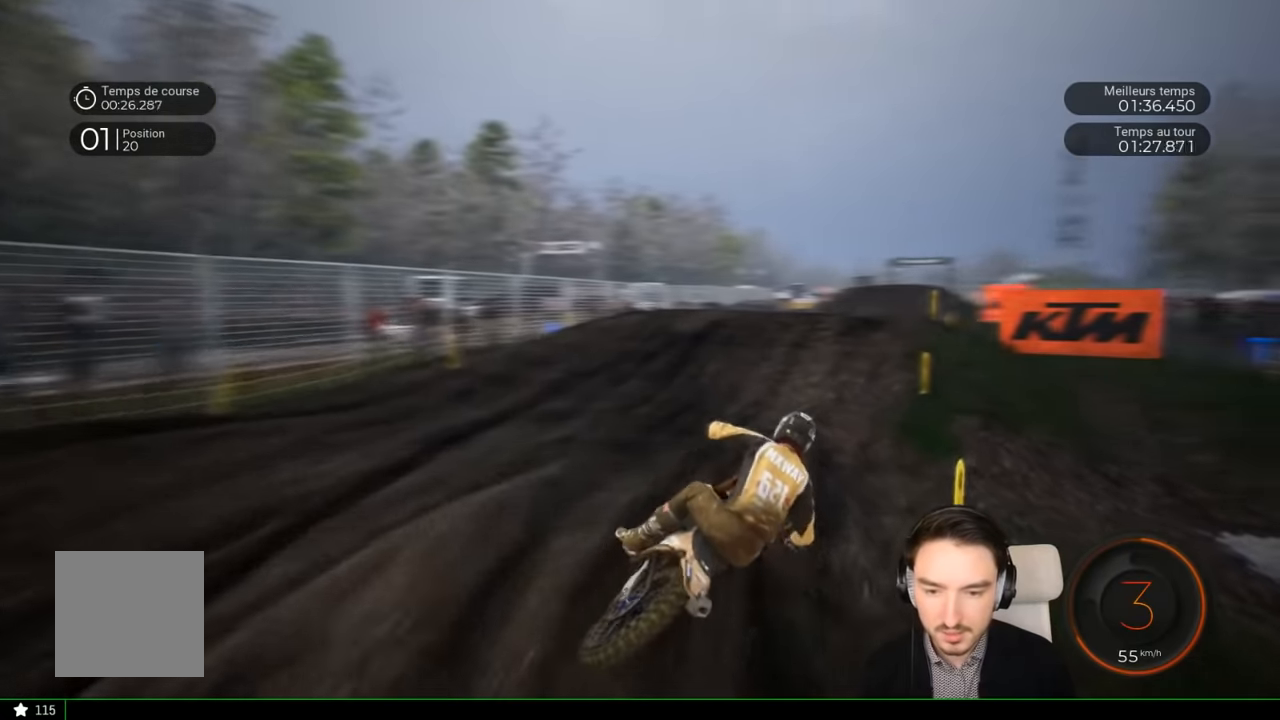
{"buttons": ["R2"], "left_stick": "left", "right_stick": "center", "events": [[50, "left_stick", "center"], [100, "left_stick", "right"], [250, "left_stick", "center"], [350, "left_stick", "left"]]}
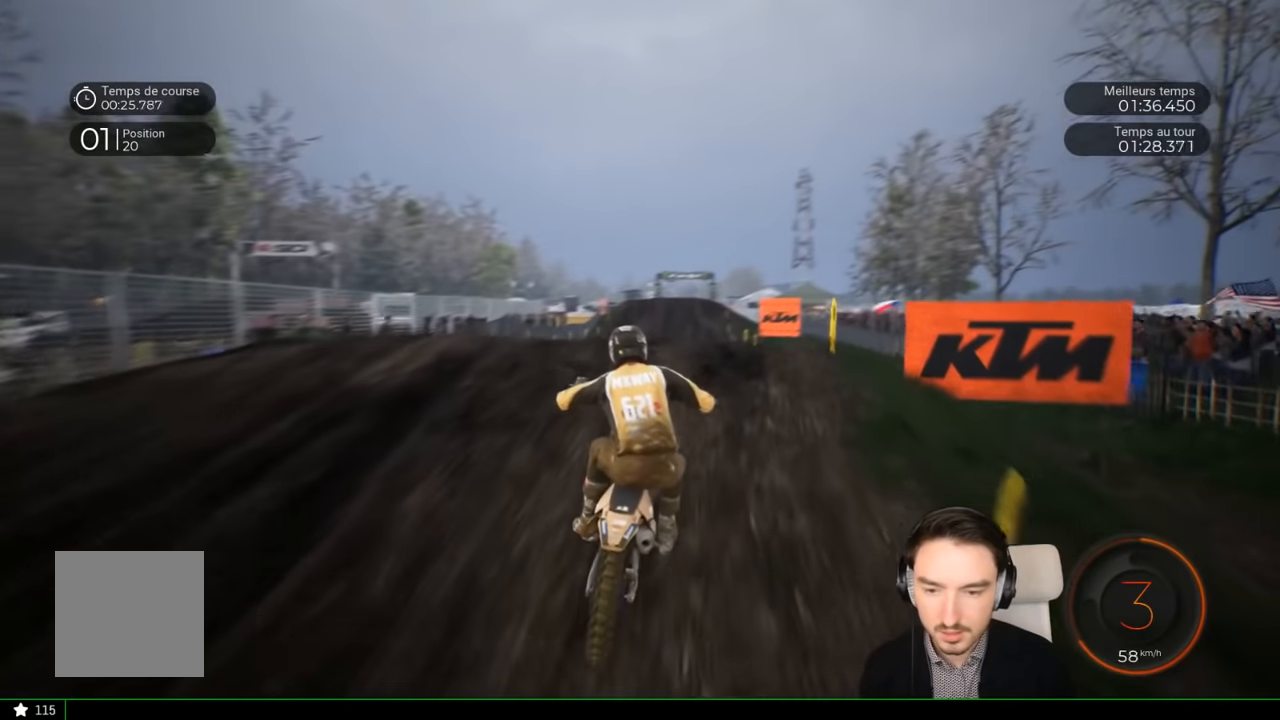
{"buttons": ["R2"], "left_stick": "up", "right_stick": "up", "events": [[50, "left_stick", "center"], [100, "right_stick", "down"], [150, "left_stick", "down"], [200, "left_stick", "center"], [250, "right_stick", "center"], [367, "left_stick", "up"], [367, "right_stick", "up"]]}
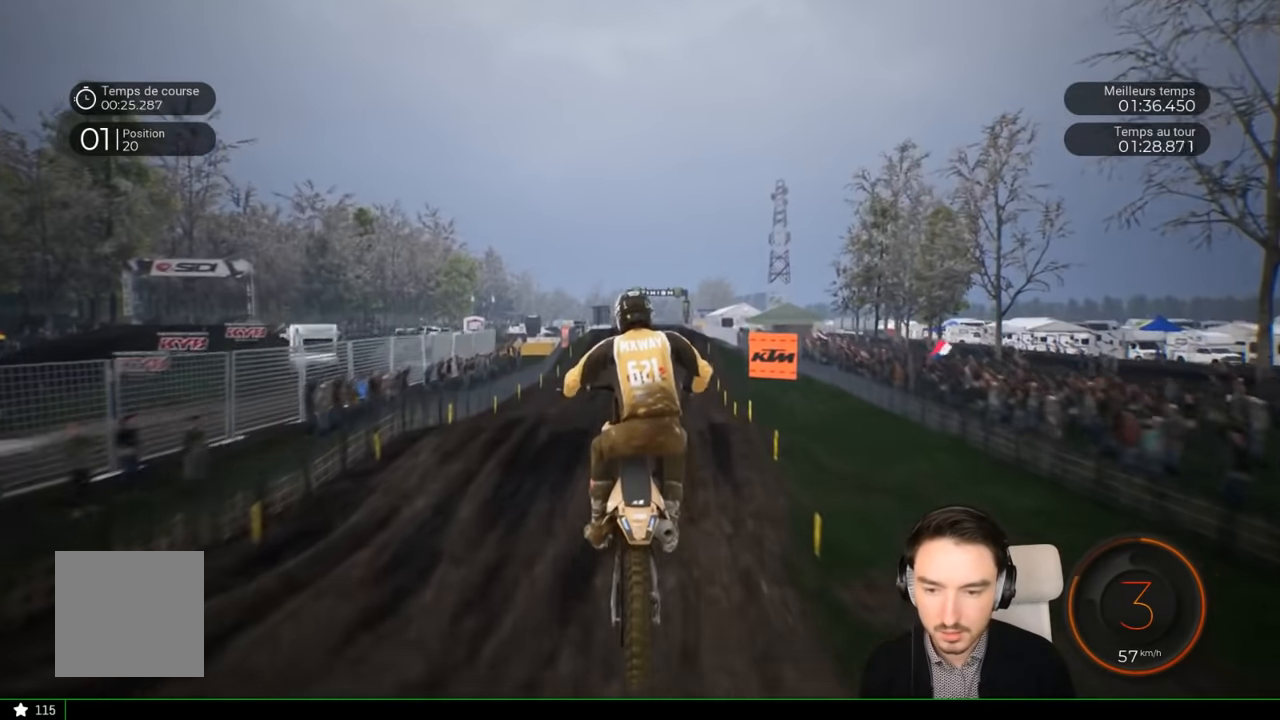
{"buttons": ["R2"], "left_stick": "center", "right_stick": "center", "events": [[17, "R2", "up"], [300, "left_stick", "center"], [300, "right_stick", "center"], [400, "R2", "down"]]}
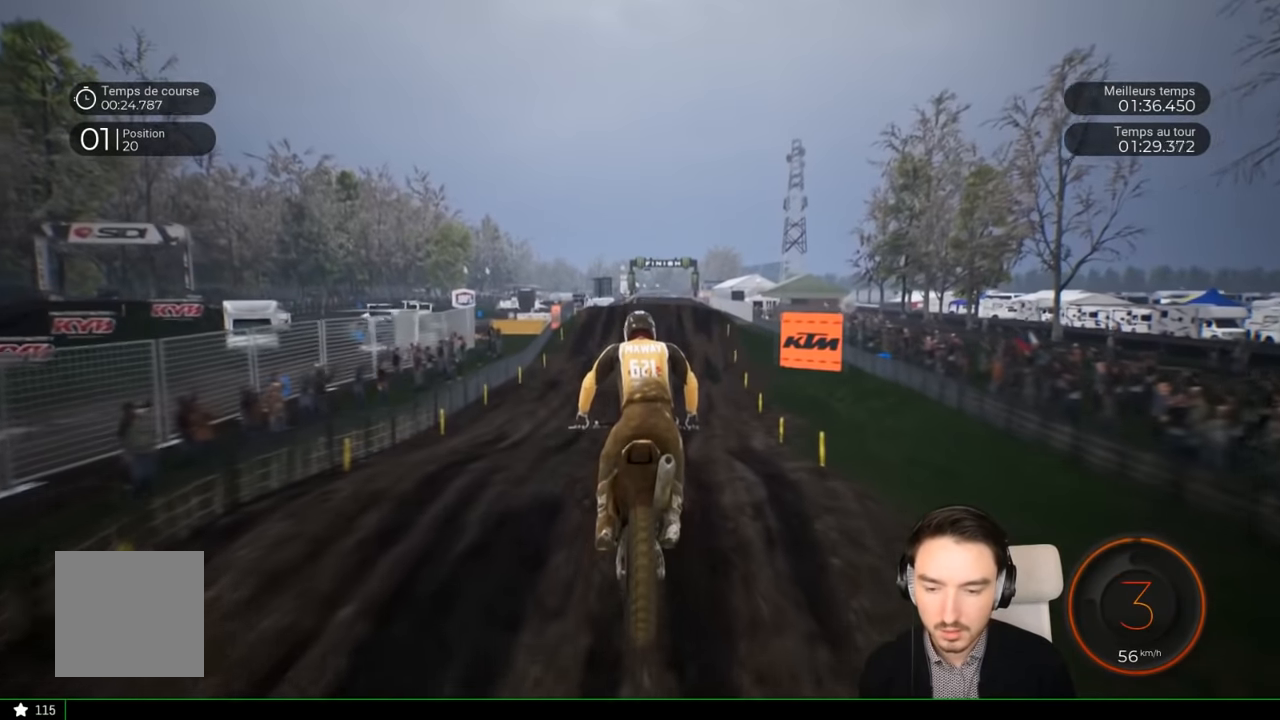
{"buttons": ["R2"], "left_stick": "down-right", "right_stick": "down", "events": [[317, "right_stick", "down"], [367, "left_stick", "down-right"]]}
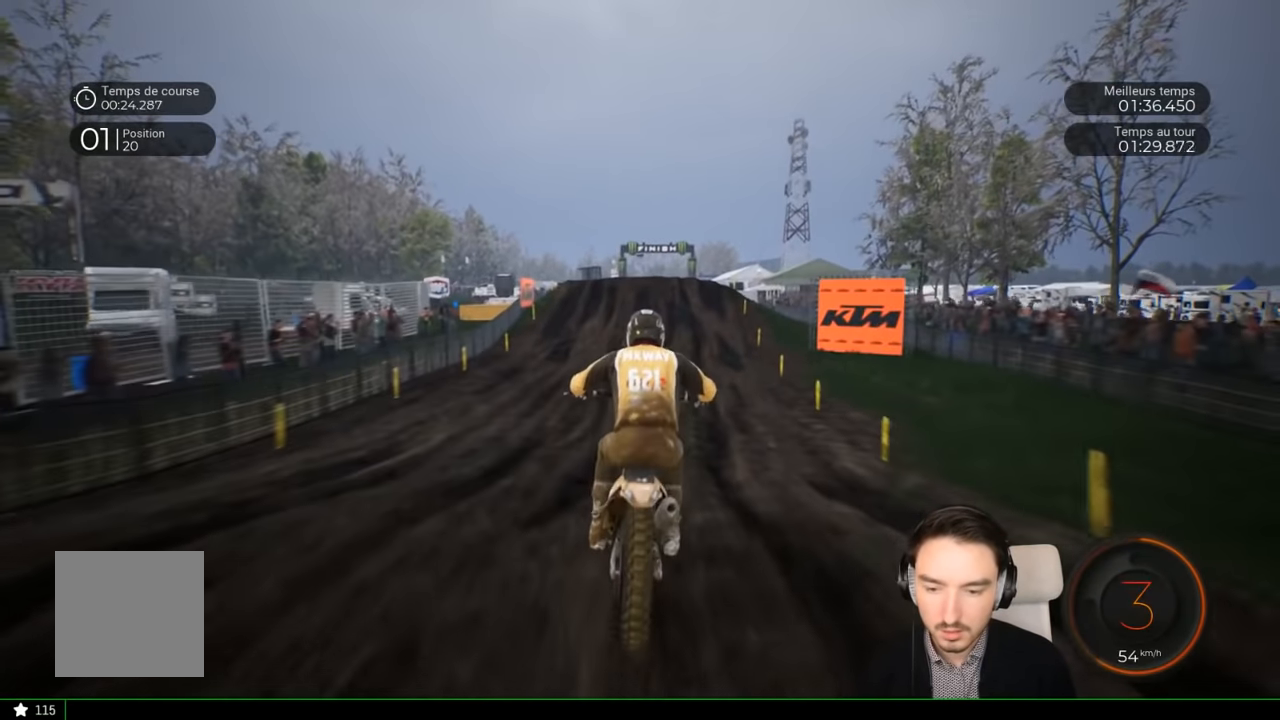
{"buttons": ["R2"], "left_stick": "right", "right_stick": "center", "events": [[67, "right_stick", "center"], [167, "left_stick", "center"], [417, "left_stick", "right"]]}
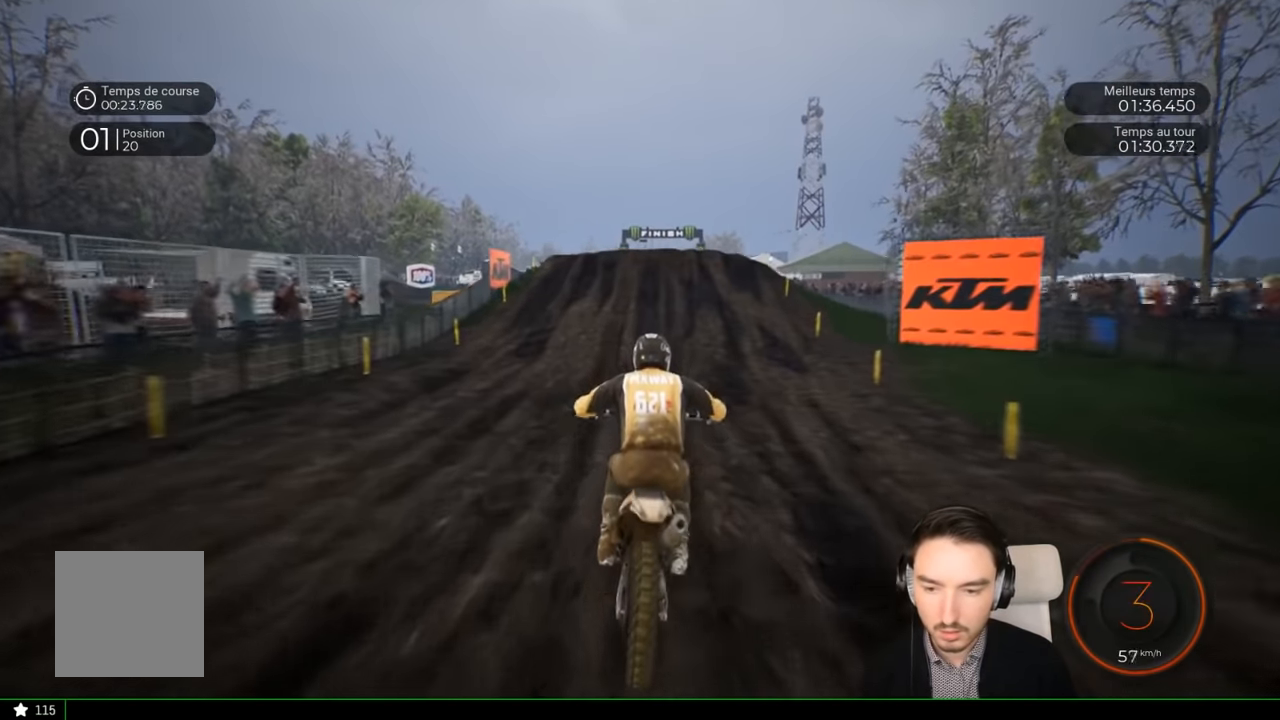
{"buttons": ["R2"], "left_stick": "center", "right_stick": "center", "events": [[67, "left_stick", "center"]]}
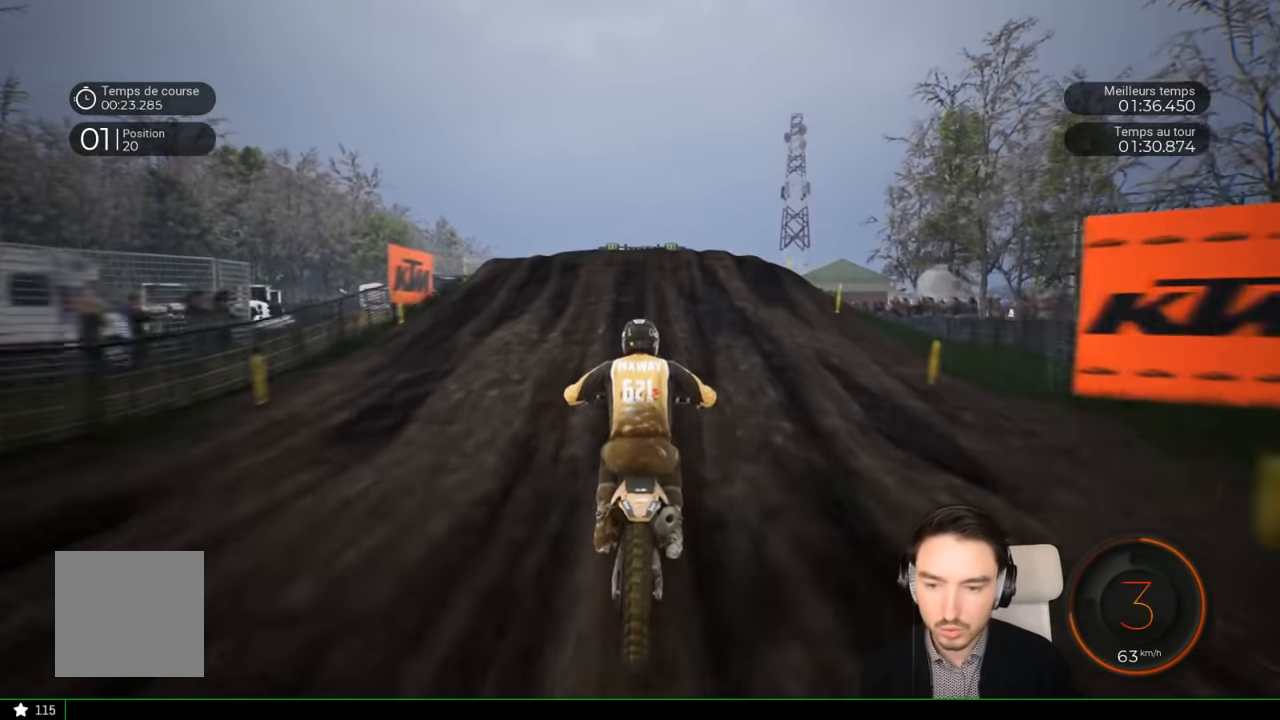
{"buttons": ["R2"], "left_stick": "up", "right_stick": "up", "events": [[467, "left_stick", "up"], [467, "right_stick", "up"]]}
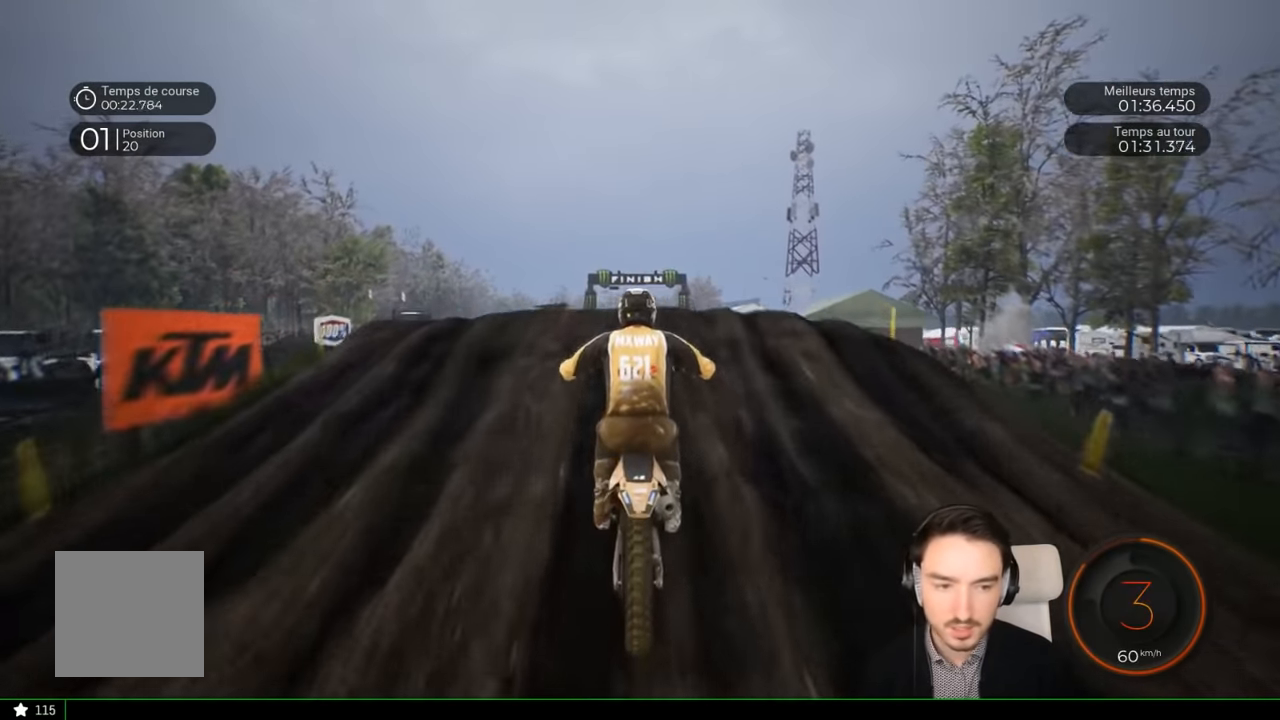
{"buttons": ["R2"], "left_stick": "up", "right_stick": "up", "events": []}
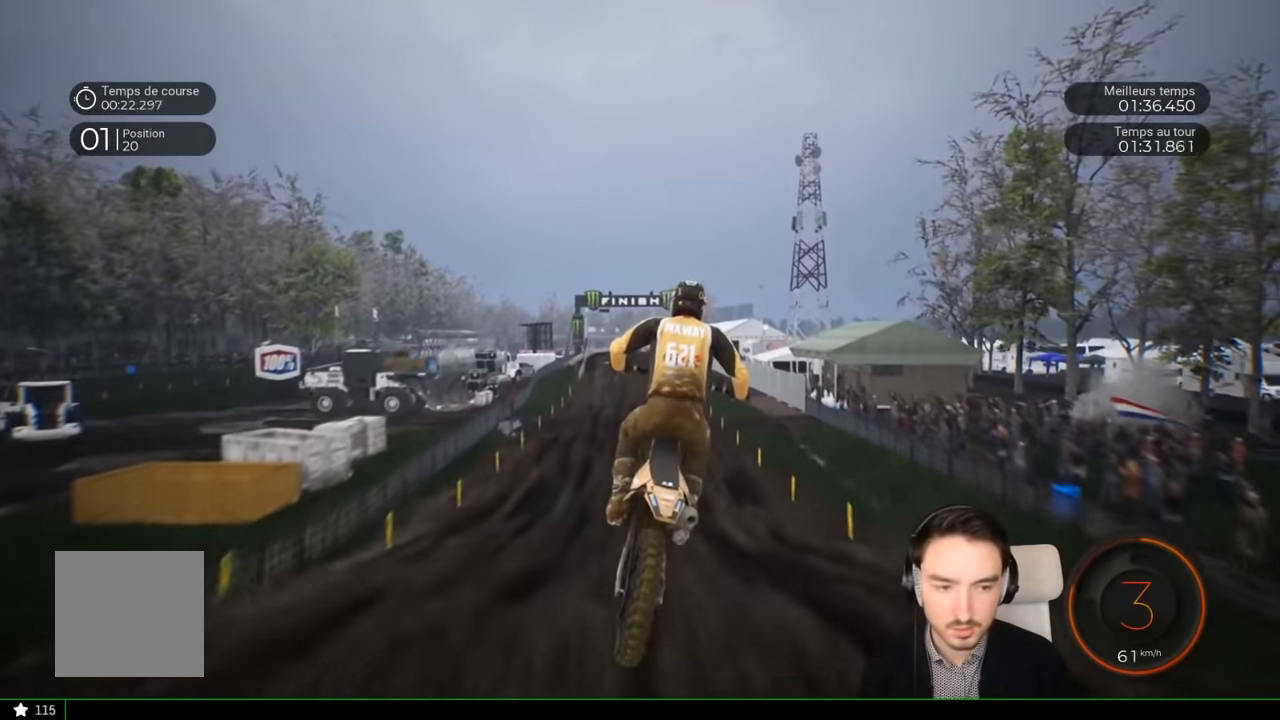
{"buttons": [], "left_stick": "center", "right_stick": "center", "events": [[150, "R2", "up"], [334, "left_stick", "center"], [384, "right_stick", "center"]]}
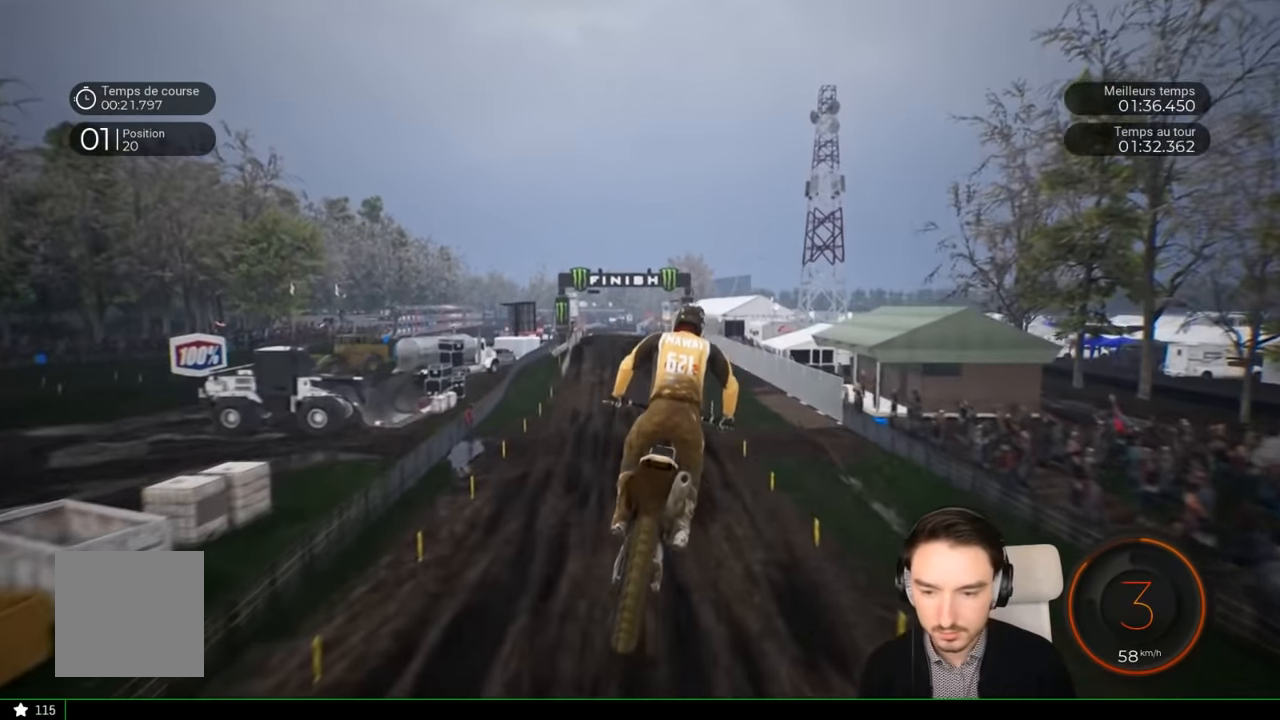
{"buttons": ["R2"], "left_stick": "center", "right_stick": "center", "events": [[67, "R2", "down"]]}
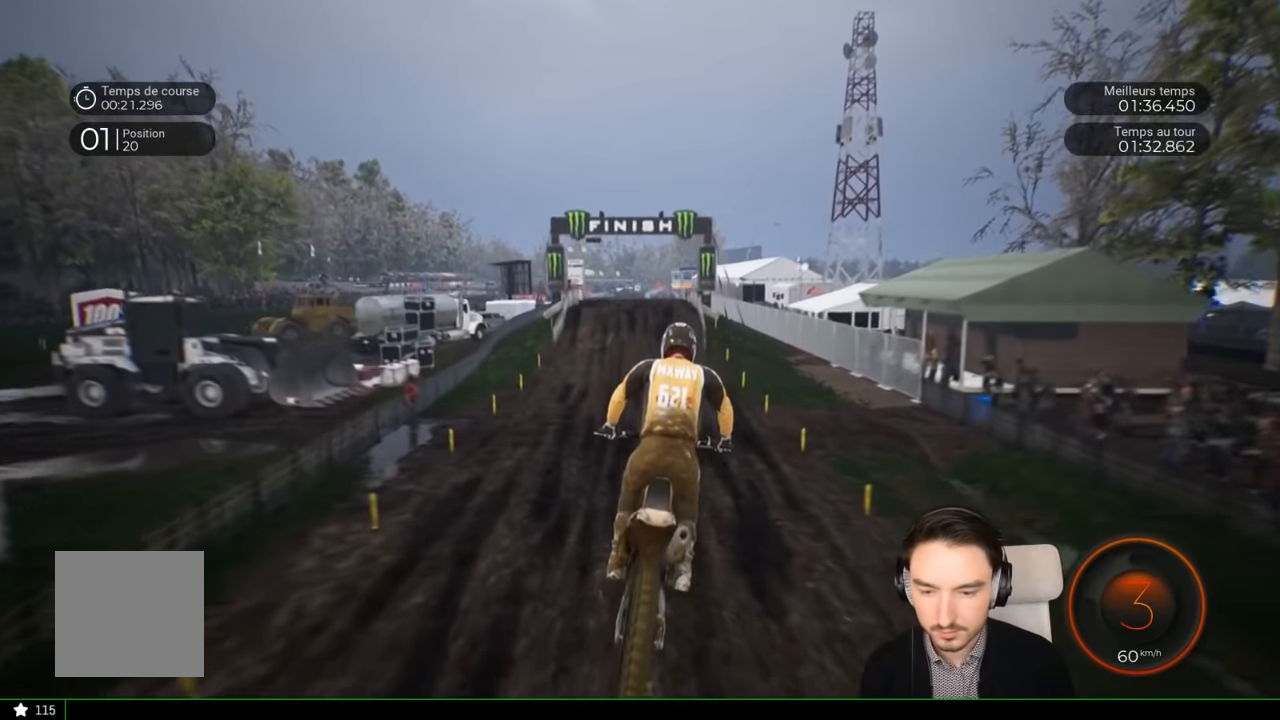
{"buttons": ["R2"], "left_stick": "down-left", "right_stick": "down", "events": [[134, "left_stick", "left"], [284, "left_stick", "center"], [300, "right_stick", "down"], [367, "left_stick", "down-left"]]}
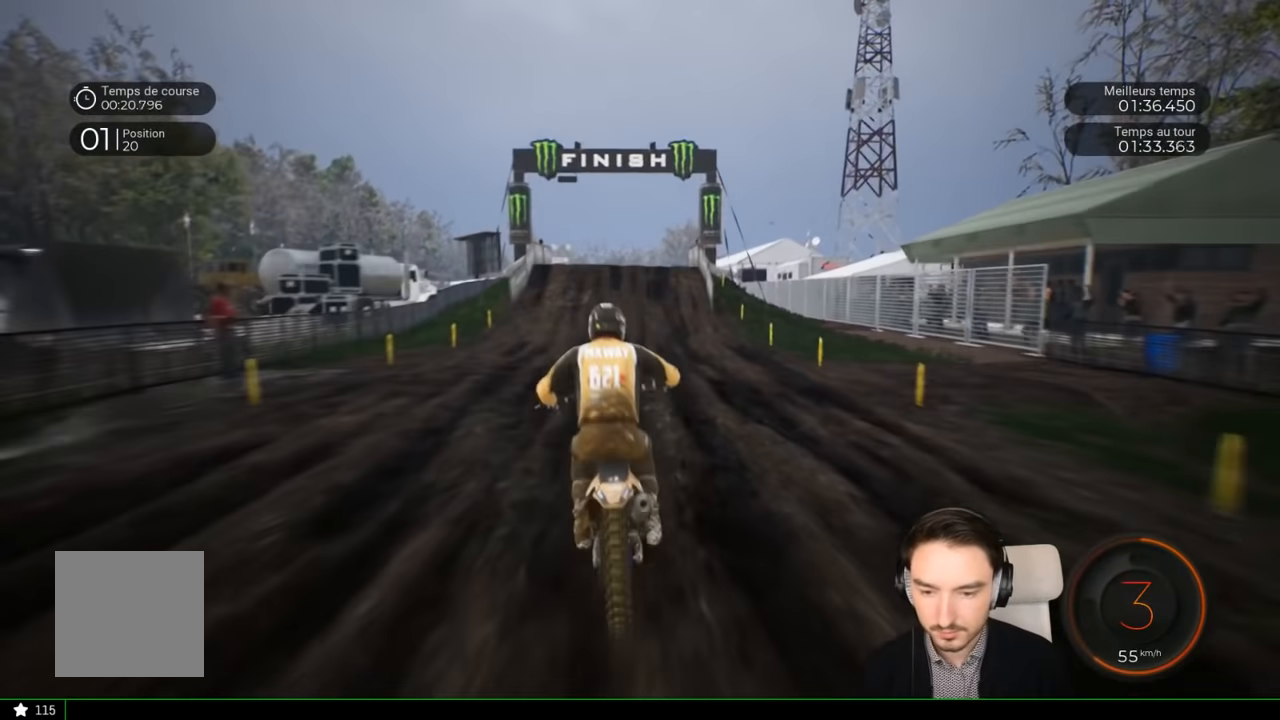
{"buttons": ["R2"], "left_stick": "right", "right_stick": "center", "events": [[17, "right_stick", "center"], [100, "left_stick", "center"], [400, "left_stick", "right"]]}
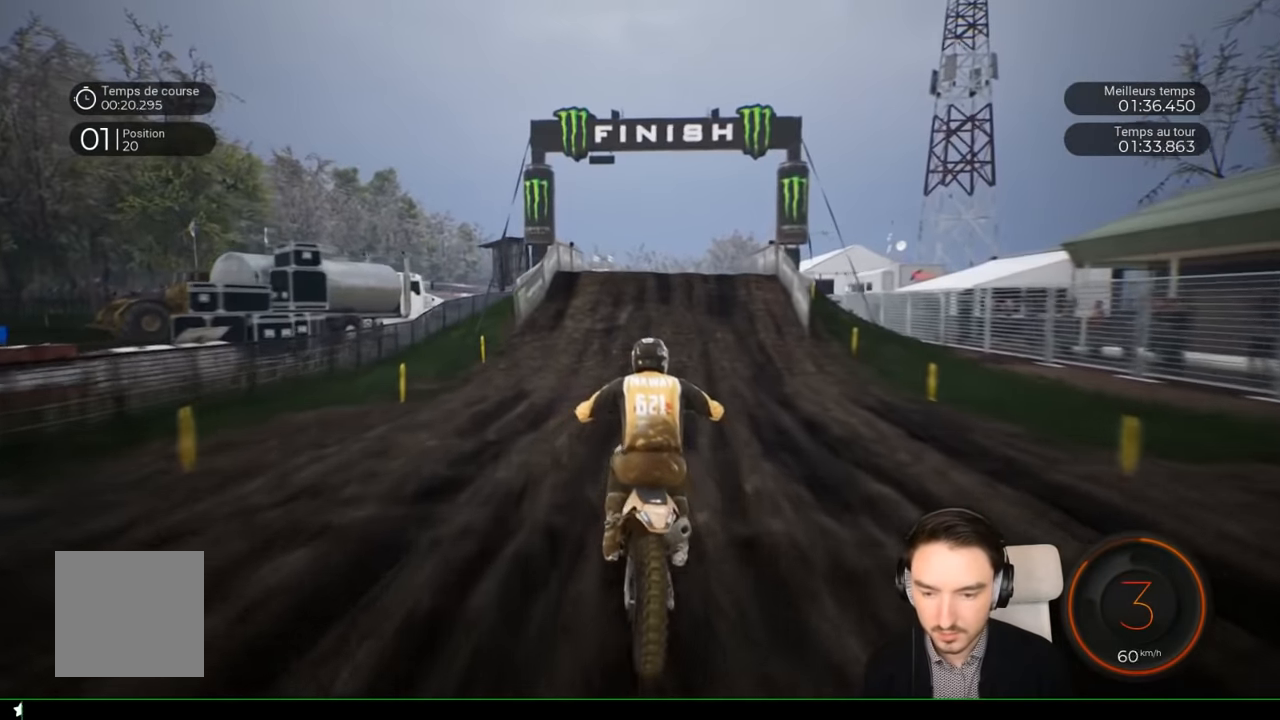
{"buttons": ["R2"], "left_stick": "down", "right_stick": "down", "events": [[34, "left_stick", "center"], [467, "left_stick", "down"], [467, "right_stick", "down"]]}
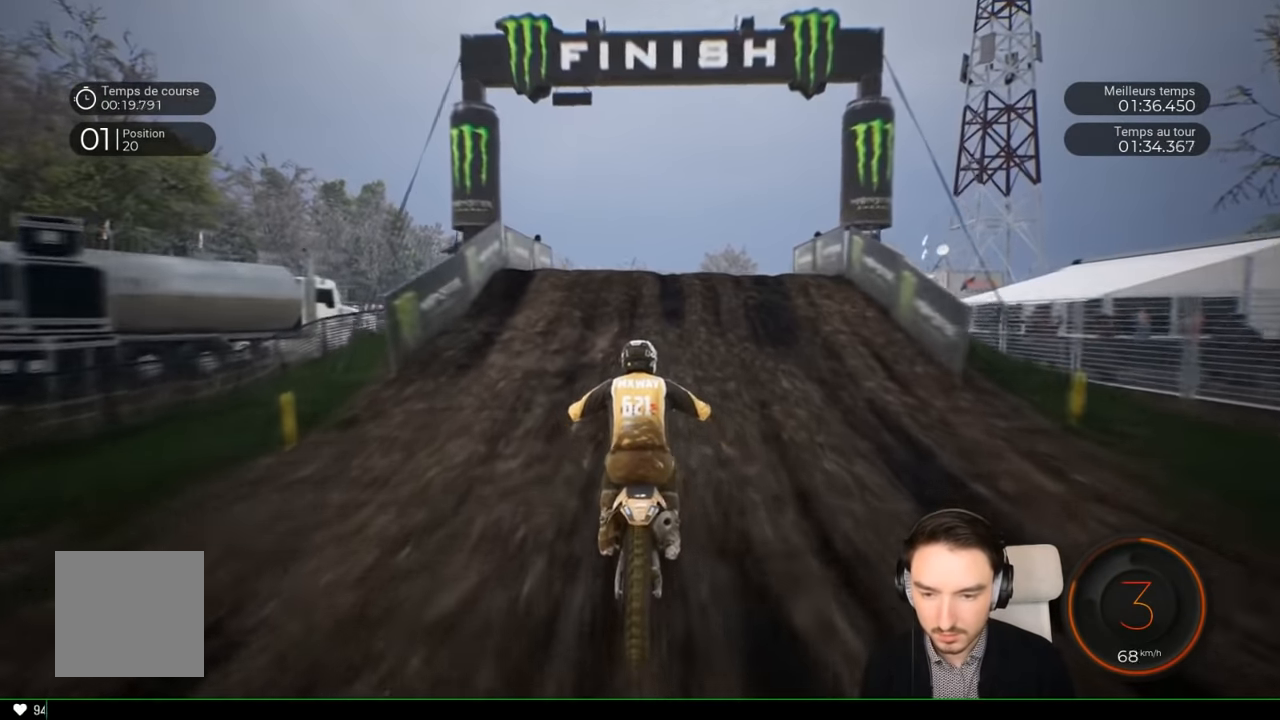
{"buttons": ["R2"], "left_stick": "down", "right_stick": "down", "events": []}
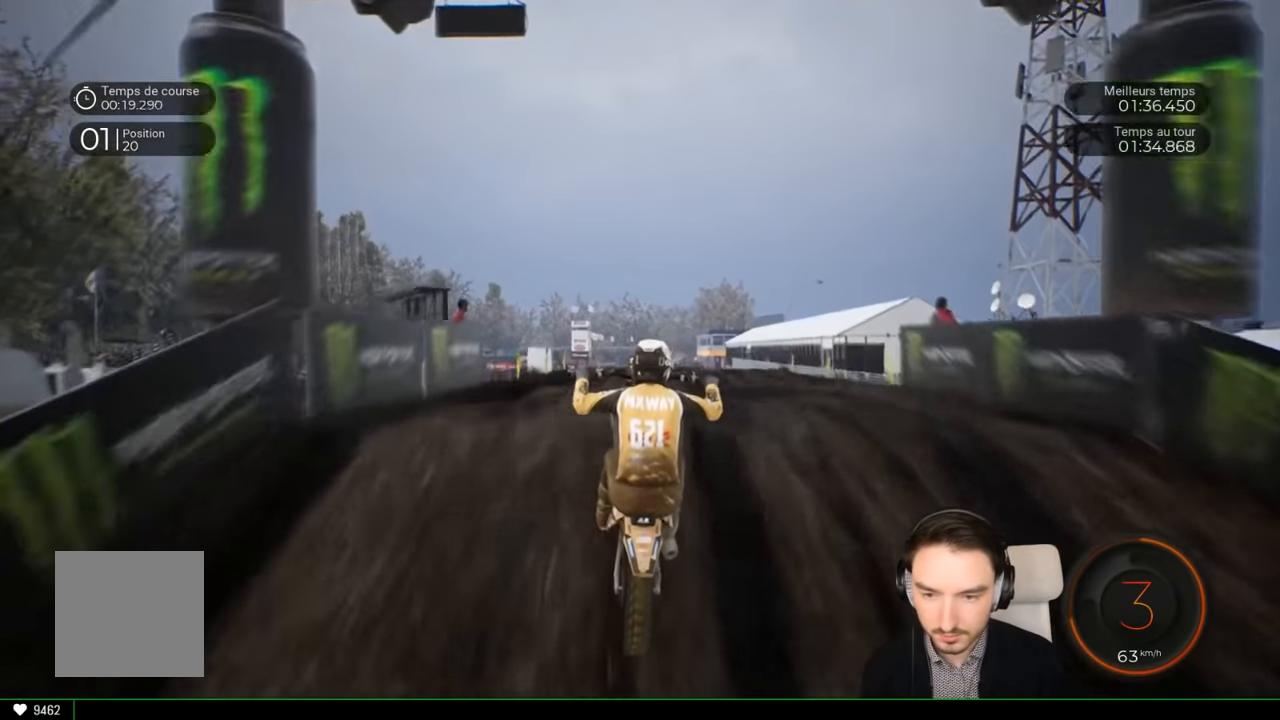
{"buttons": [], "left_stick": "up", "right_stick": "up", "events": [[150, "left_stick", "center"], [150, "right_stick", "center"], [217, "left_stick", "up"], [217, "right_stick", "up"], [334, "R2", "up"]]}
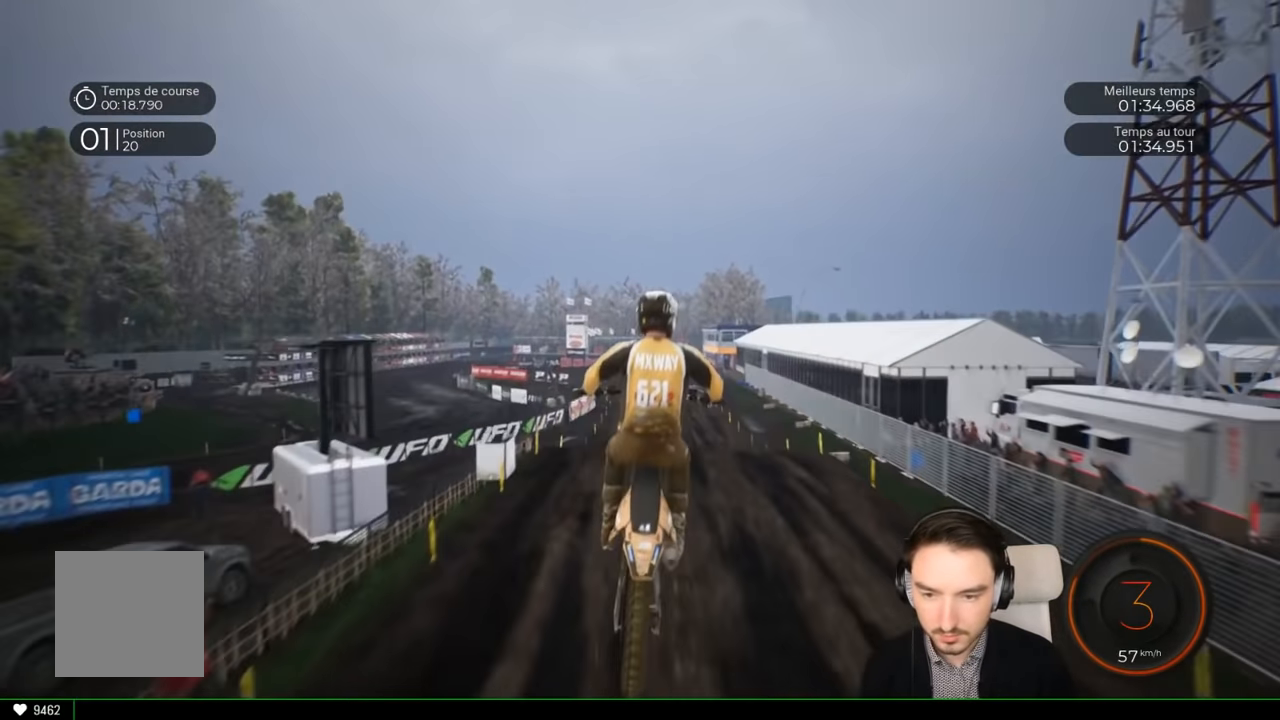
{"buttons": [], "left_stick": "center", "right_stick": "center", "events": [[334, "left_stick", "center"], [334, "right_stick", "center"]]}
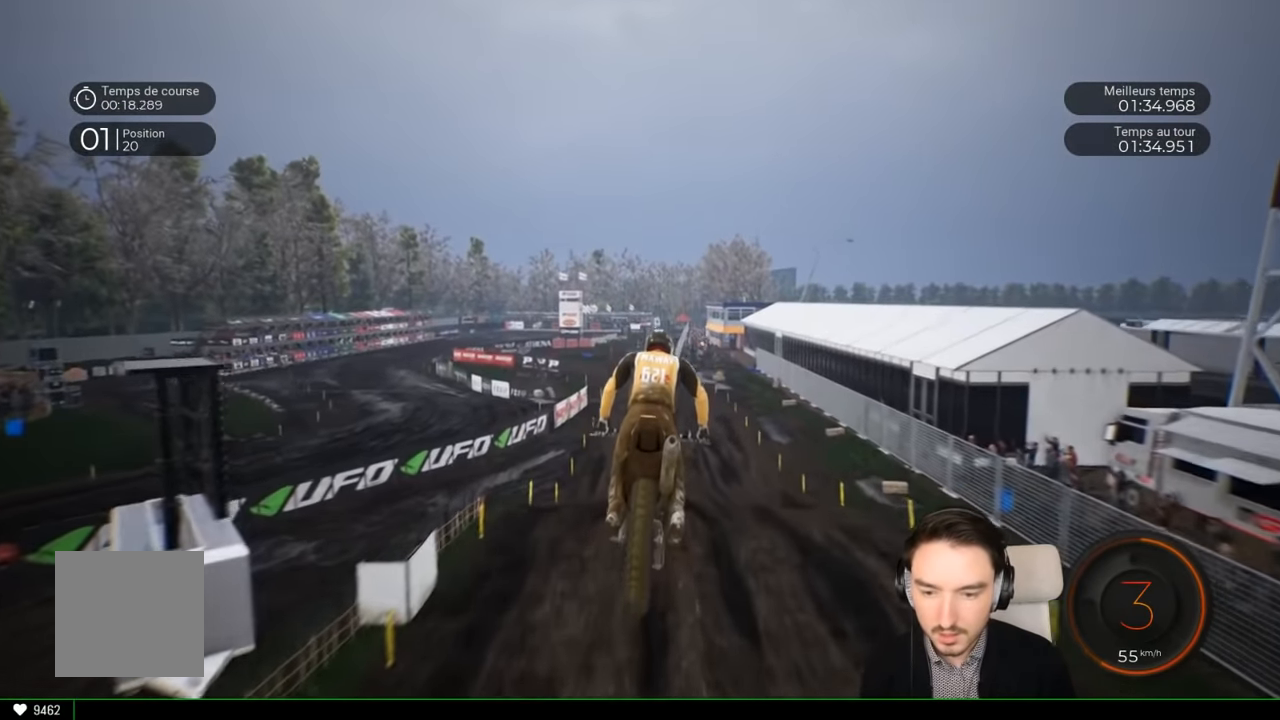
{"buttons": ["R2"], "left_stick": "center", "right_stick": "center", "events": [[34, "R2", "down"]]}
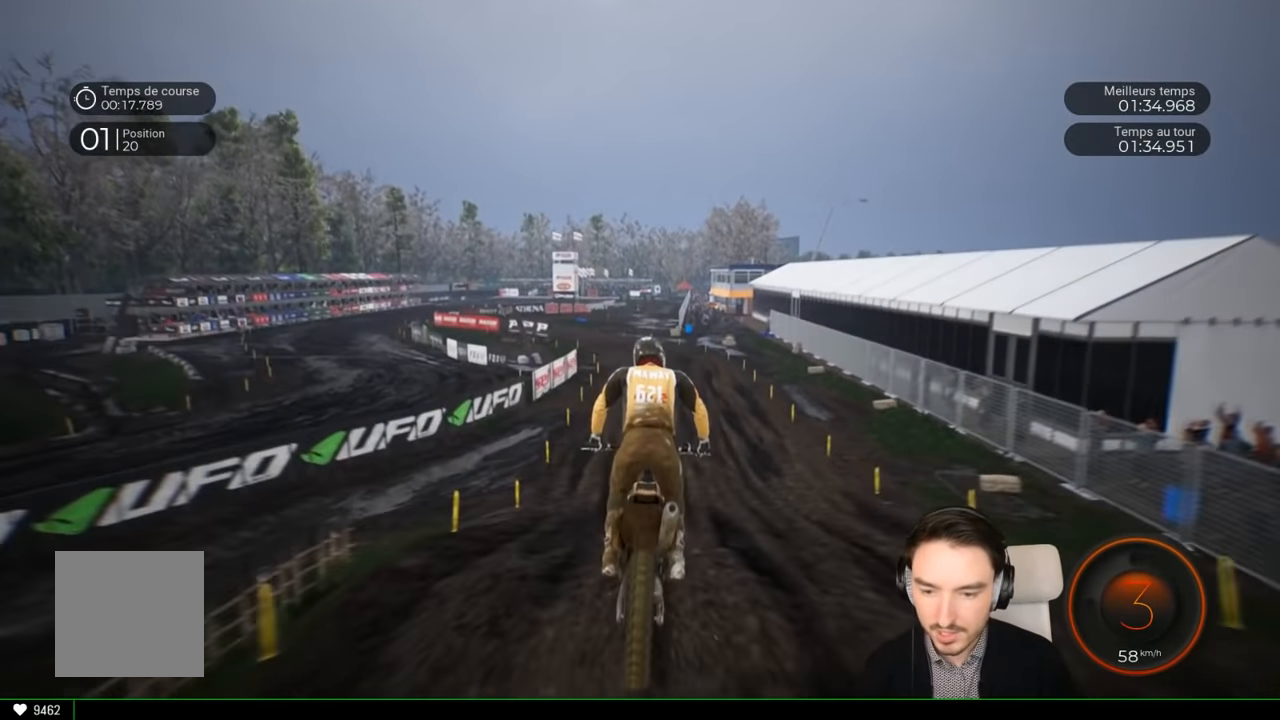
{"buttons": ["R2"], "left_stick": "center", "right_stick": "center", "events": [[34, "left_stick", "right"], [67, "right_stick", "down"], [234, "left_stick", "down"], [334, "left_stick", "center"], [334, "right_stick", "center"]]}
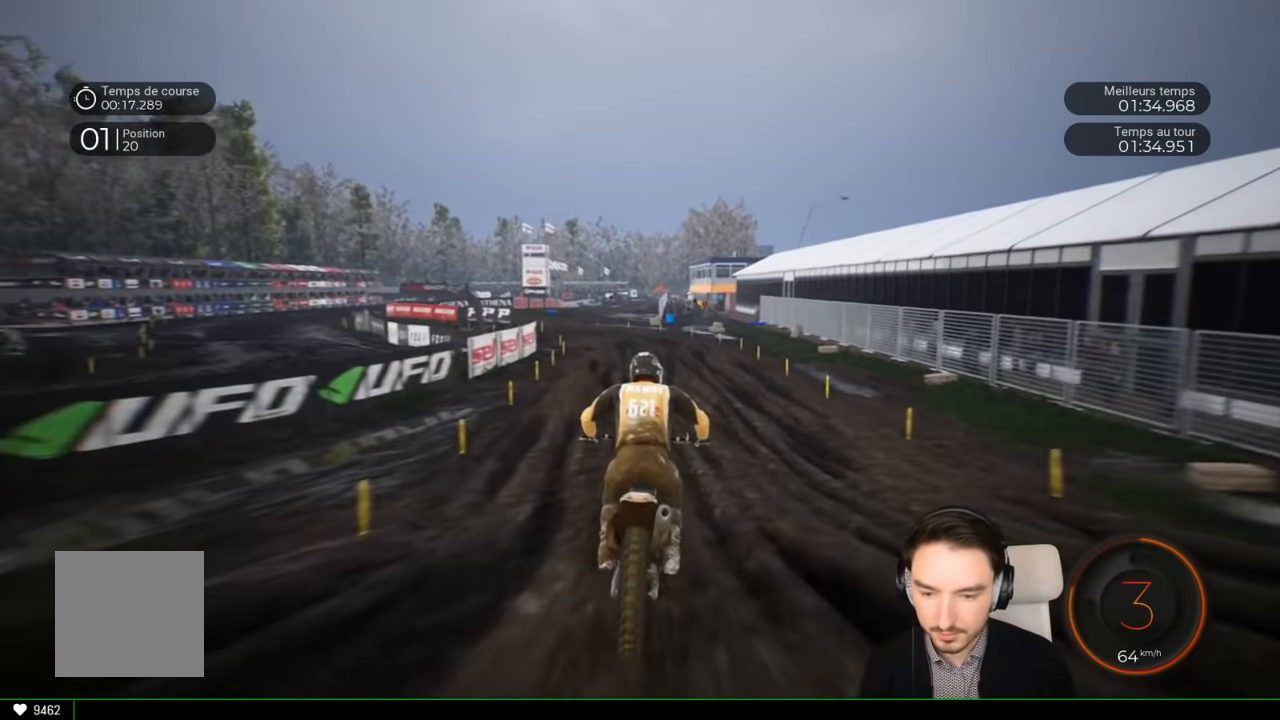
{"buttons": ["R2"], "left_stick": "left", "right_stick": "center", "events": [[134, "left_stick", "left"], [284, "left_stick", "center"], [434, "left_stick", "left"]]}
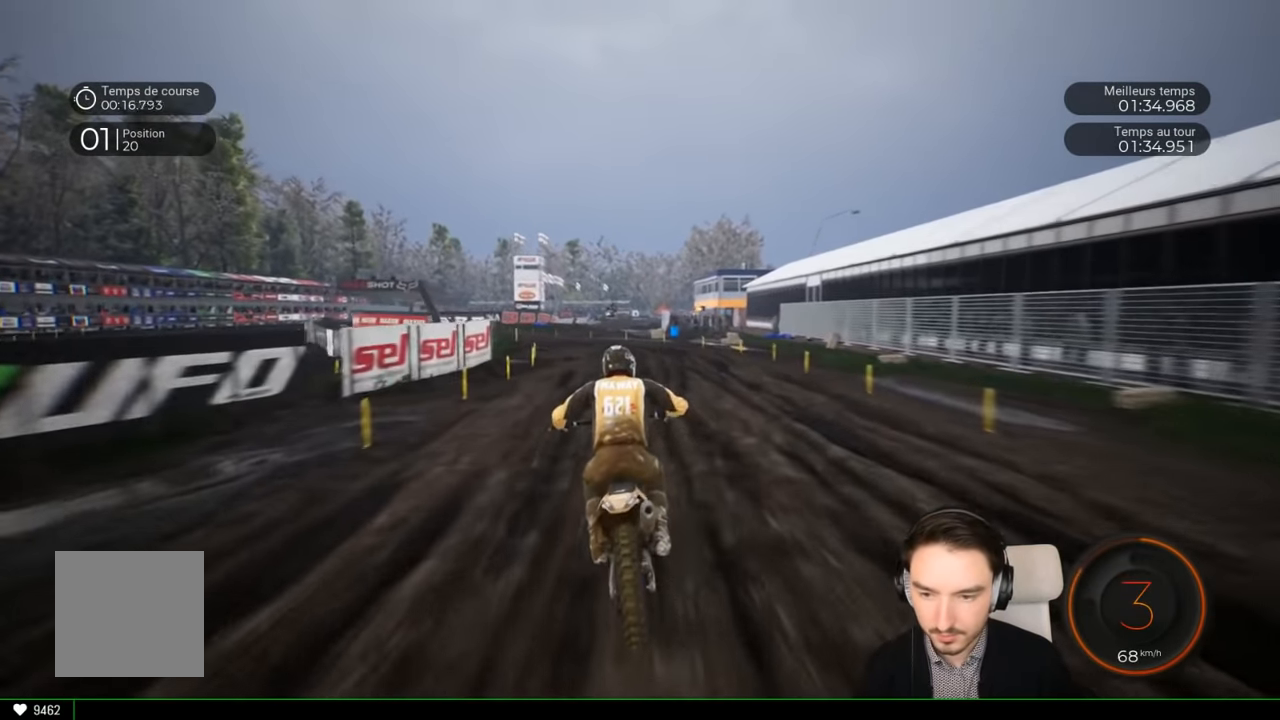
{"buttons": ["R2"], "left_stick": "left", "right_stick": "center", "events": []}
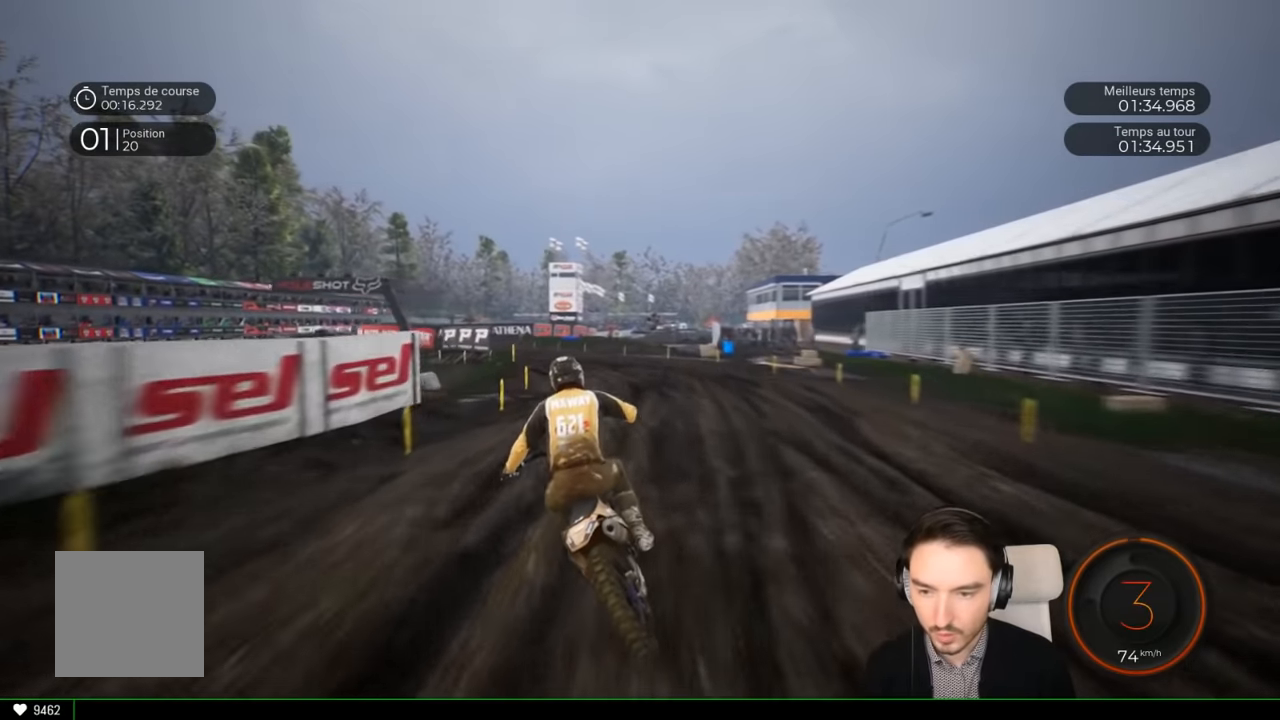
{"buttons": ["R2"], "left_stick": "left", "right_stick": "center", "events": []}
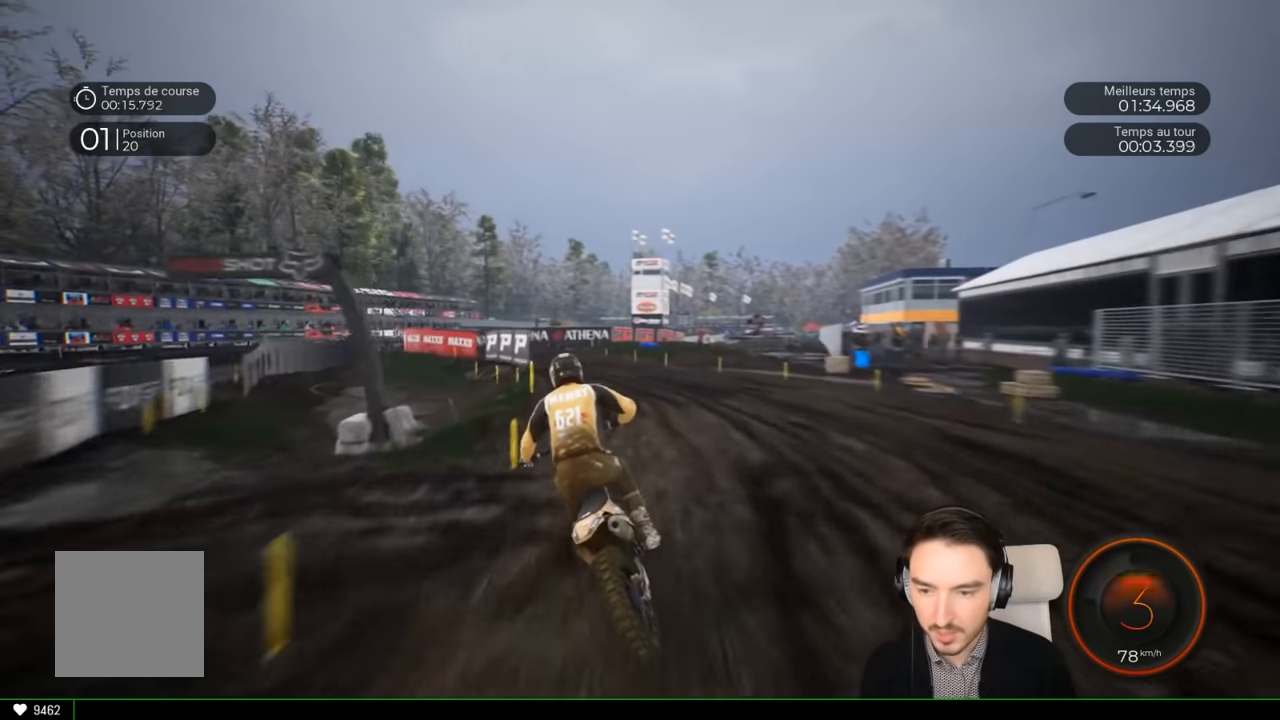
{"buttons": ["R2"], "left_stick": "left", "right_stick": "center", "events": []}